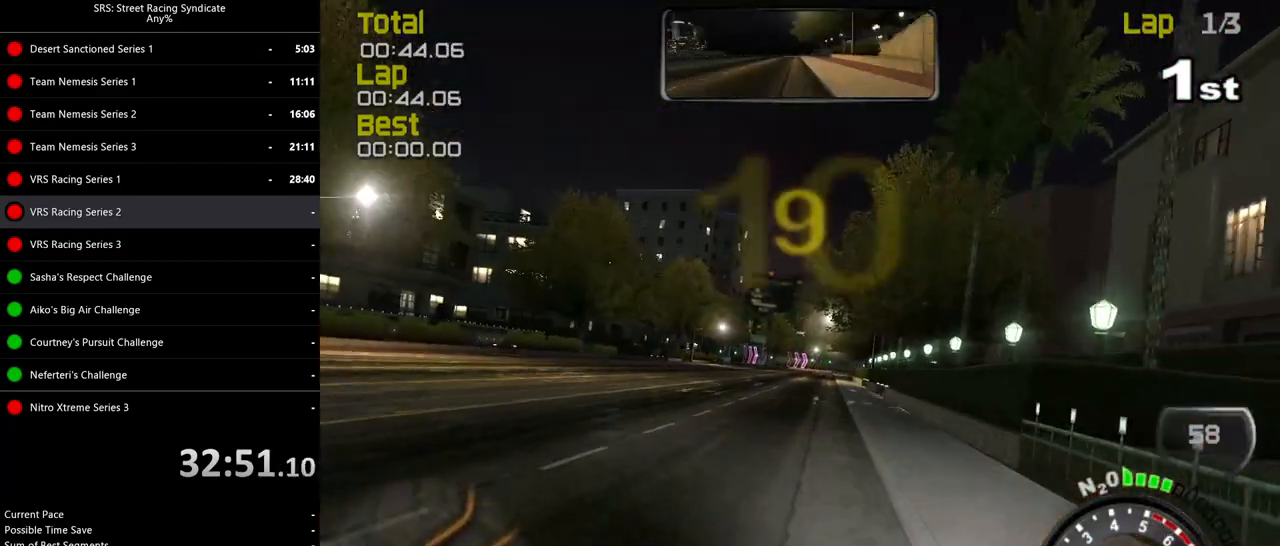
Gameplay with a controller (PlayStation layout); each line is a JSON object with the inputs held at the frame after it. "events" lists button and stick changes between this image and that frame as [ms after this image, input, new state], when the widget could be followed in between. Not read: right_stick.
{"buttons": ["R2"], "left_stick": "left", "events": [[334, "TRIANGLE", "down"], [467, "TRIANGLE", "up"], [467, "left_stick", "left"]]}
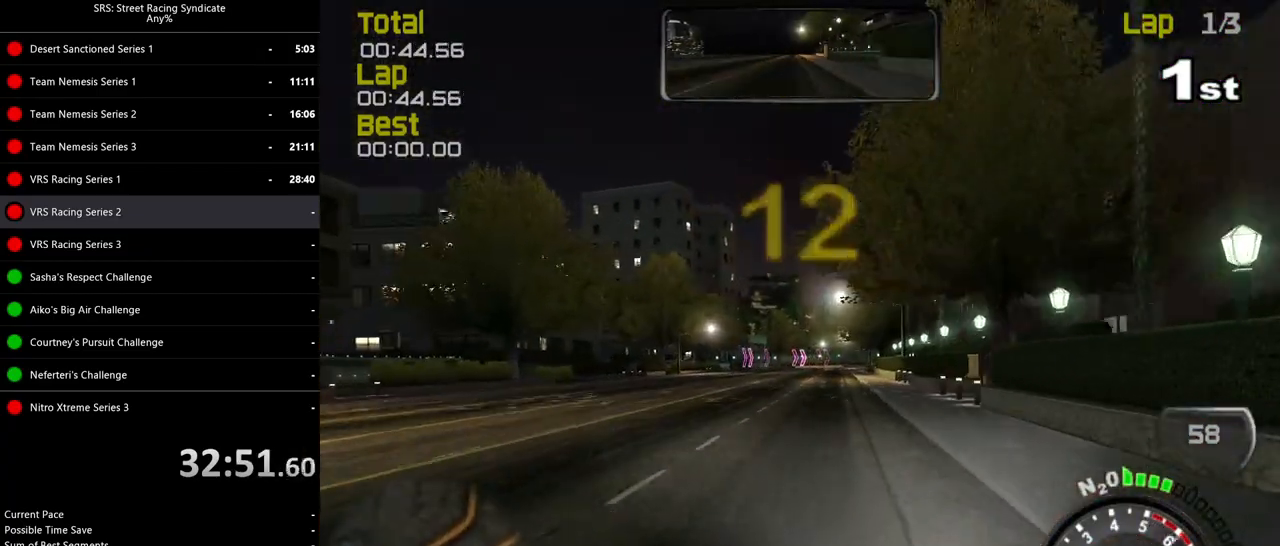
{"buttons": ["R2"], "left_stick": "center", "events": [[100, "left_stick", "center"]]}
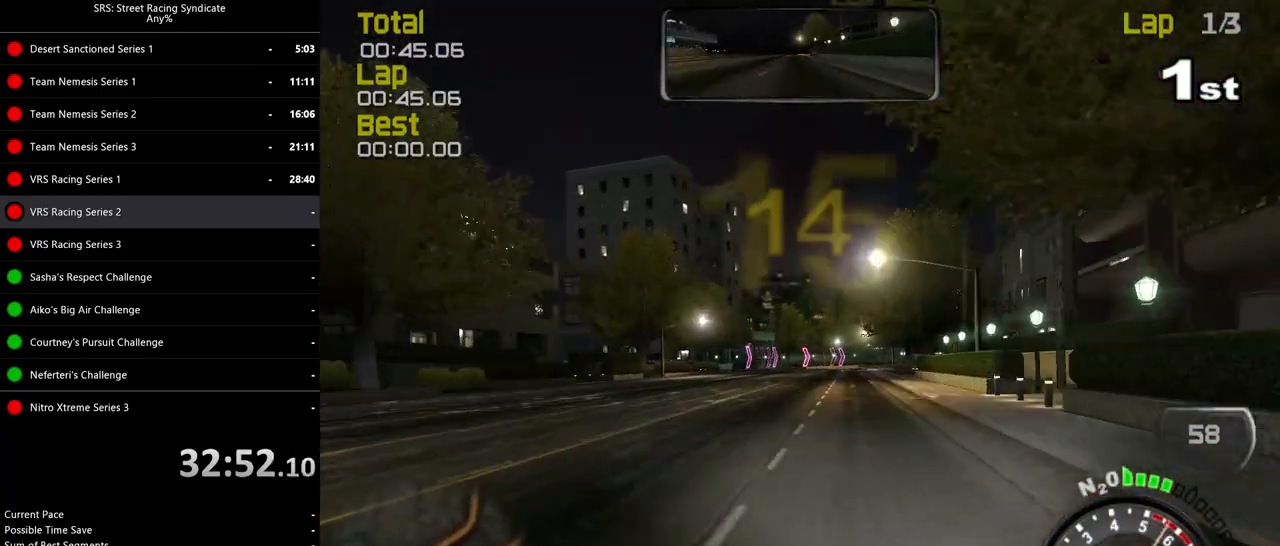
{"buttons": ["R2"], "left_stick": "center", "events": []}
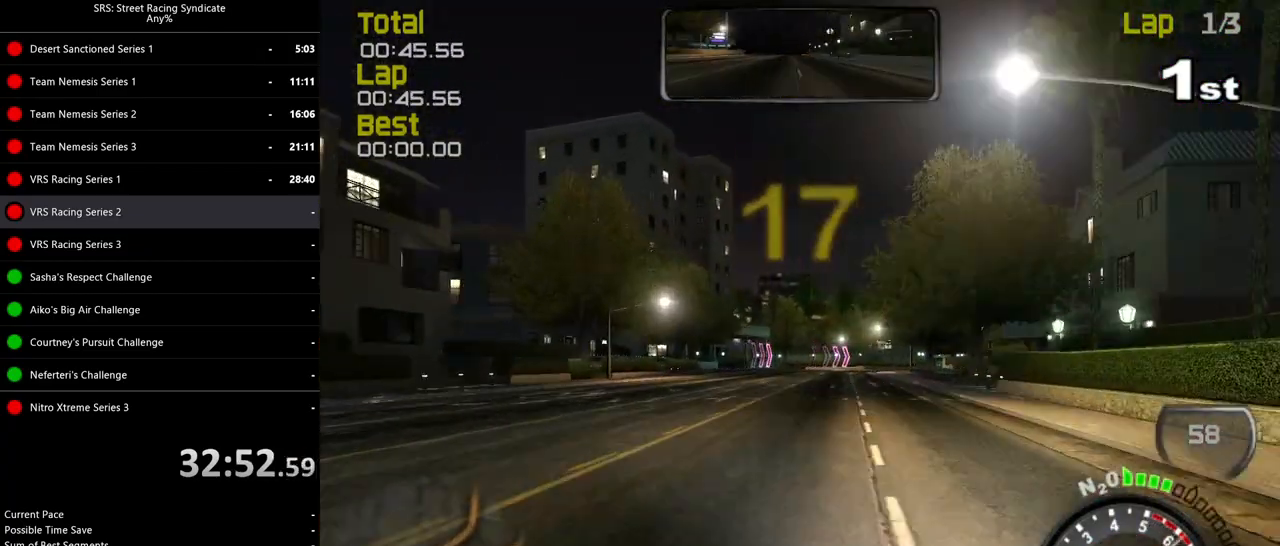
{"buttons": ["R2"], "left_stick": "center", "events": [[333, "left_stick", "right"], [483, "left_stick", "center"]]}
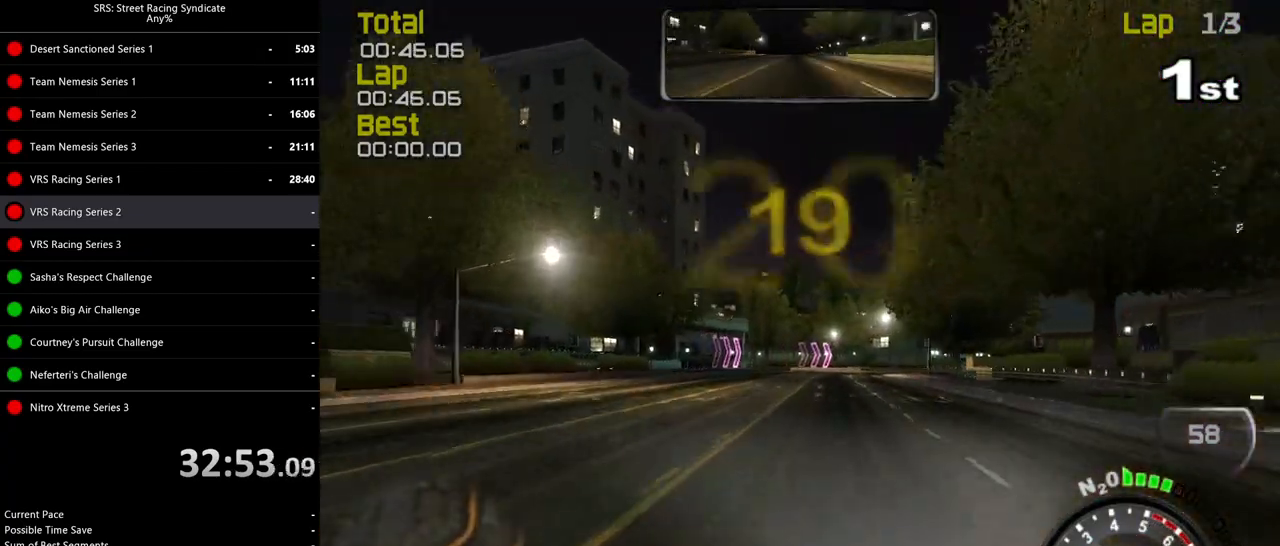
{"buttons": ["R2"], "left_stick": "up-right", "events": [[117, "TRIANGLE", "down"], [217, "TRIANGLE", "up"], [400, "left_stick", "up-right"]]}
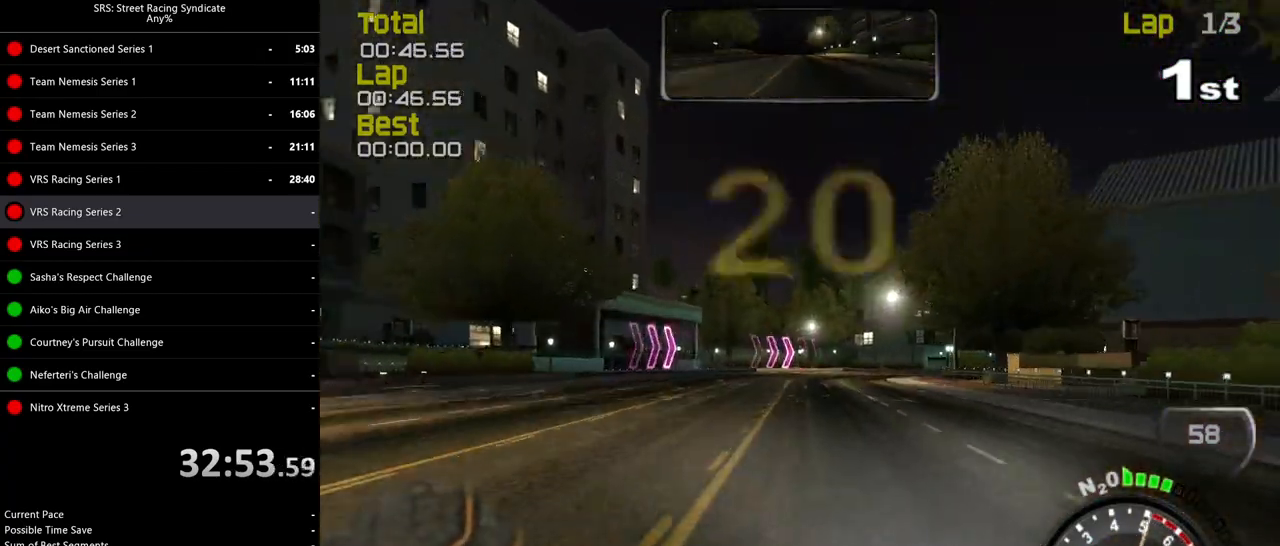
{"buttons": ["R2"], "left_stick": "up-right", "events": [[101, "left_stick", "center"], [317, "left_stick", "up-right"]]}
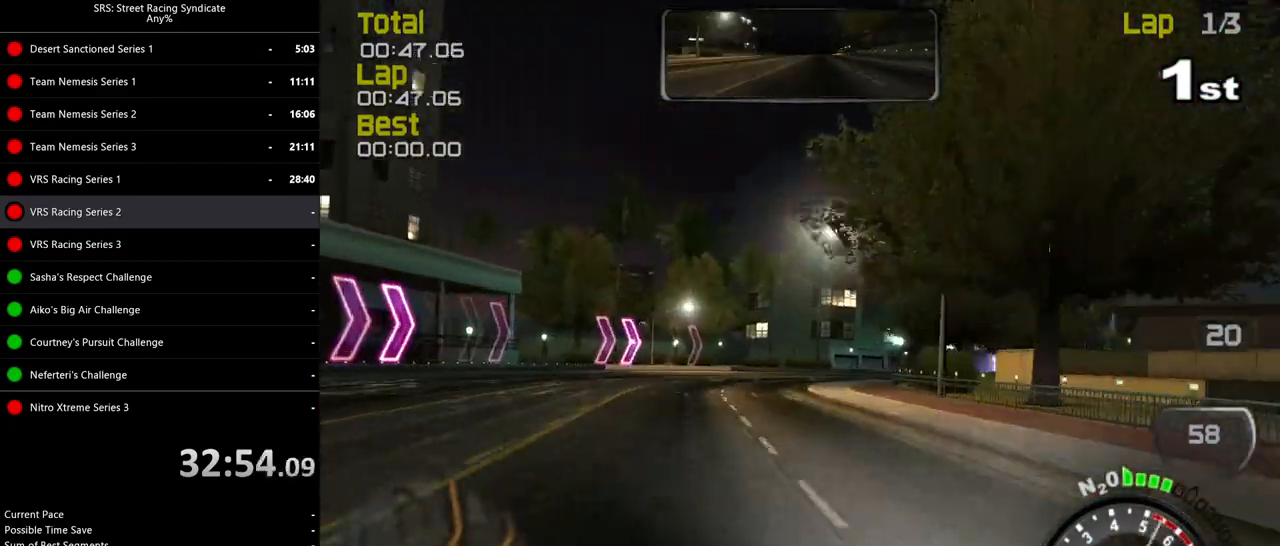
{"buttons": ["R2"], "left_stick": "center", "events": [[300, "left_stick", "center"]]}
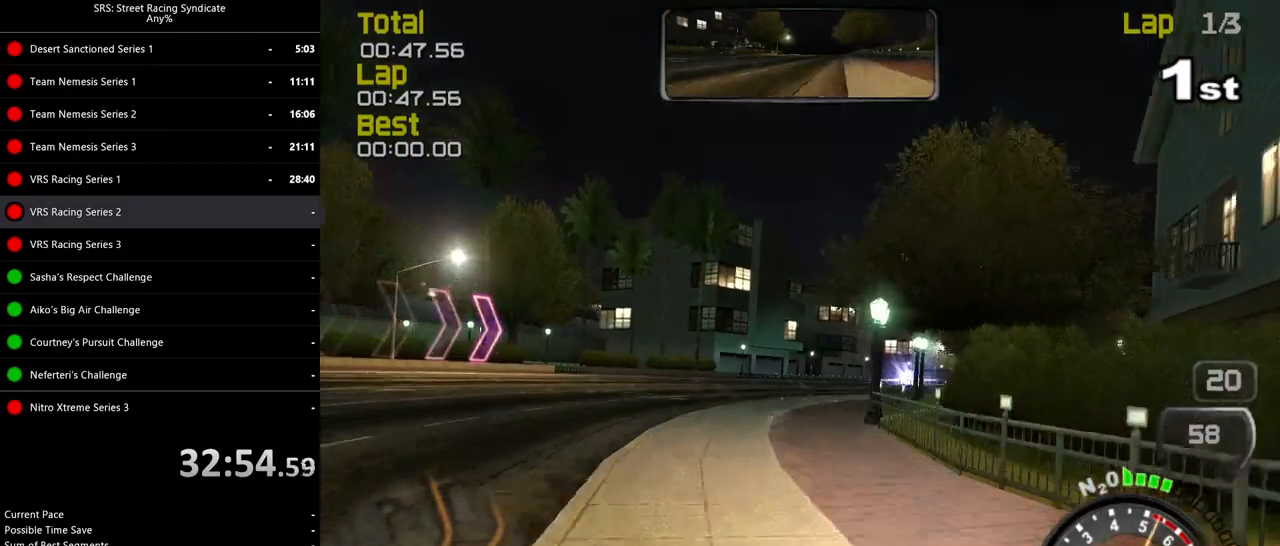
{"buttons": ["R2"], "left_stick": "center", "events": [[66, "left_stick", "up-right"], [367, "left_stick", "center"]]}
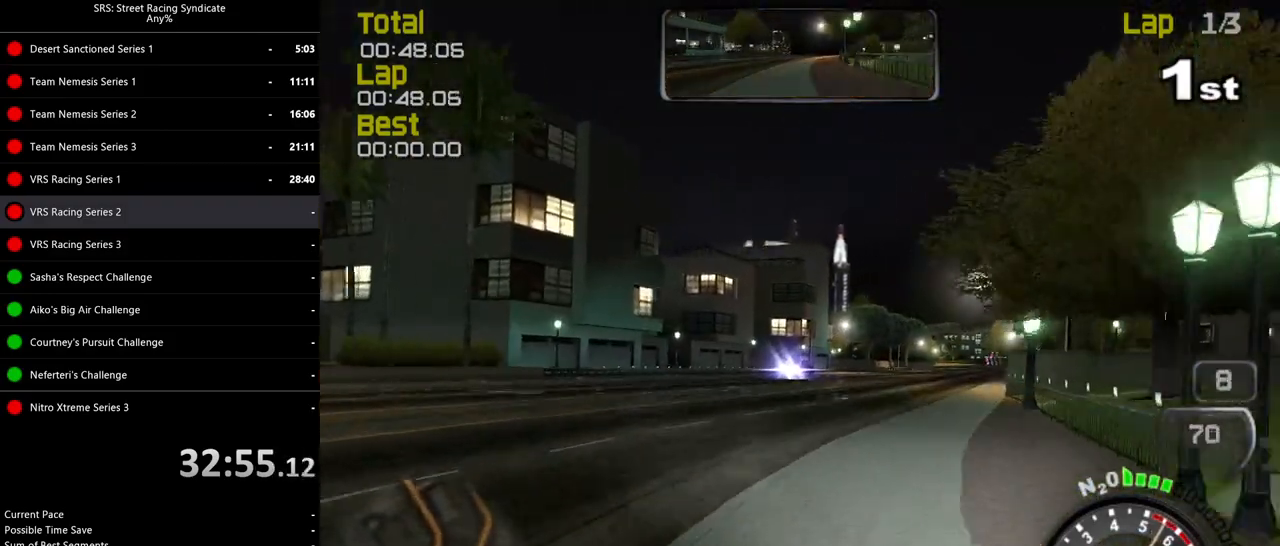
{"buttons": ["R2"], "left_stick": "center", "events": [[200, "left_stick", "right"], [384, "left_stick", "center"]]}
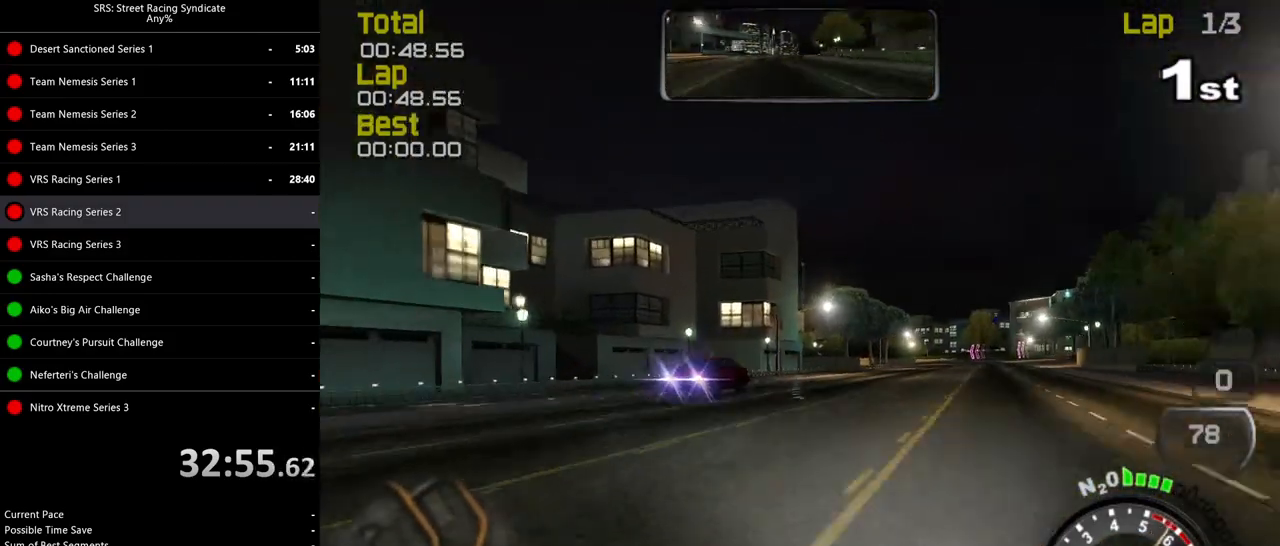
{"buttons": ["R2"], "left_stick": "right", "events": [[34, "left_stick", "up-right"], [301, "left_stick", "center"], [401, "left_stick", "right"]]}
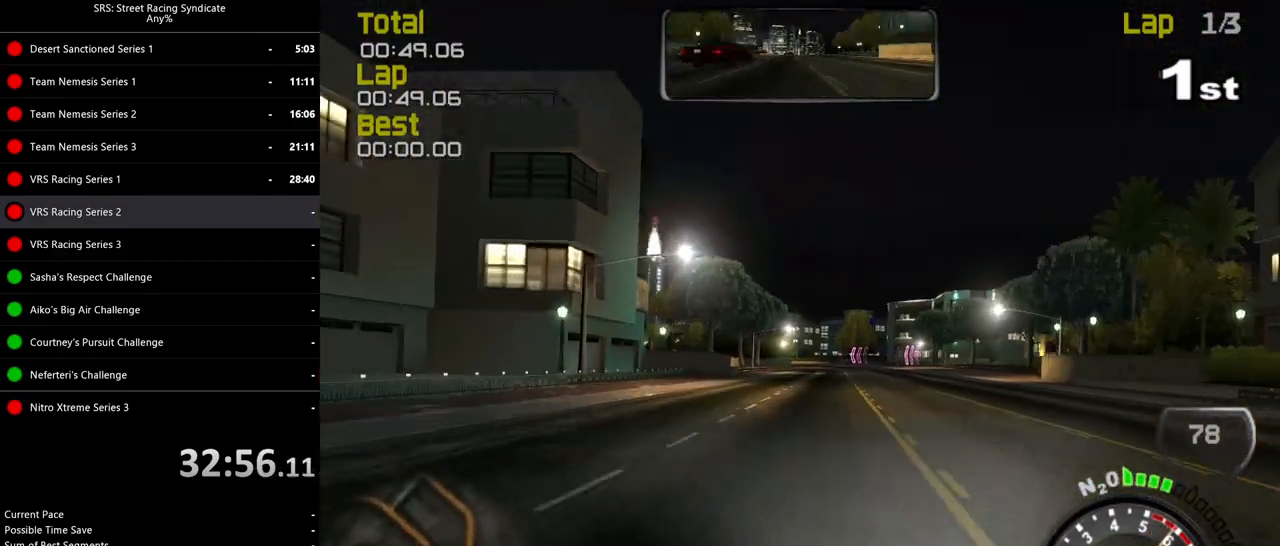
{"buttons": ["R2"], "left_stick": "center", "events": [[117, "left_stick", "center"], [167, "left_stick", "up-right"], [350, "left_stick", "center"]]}
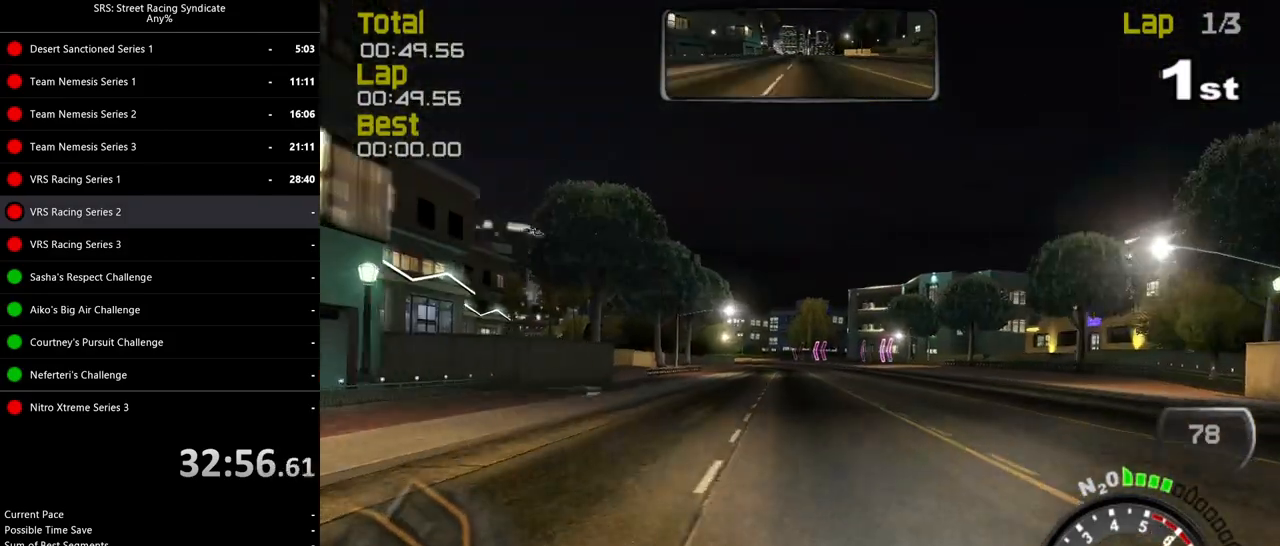
{"buttons": ["R2"], "left_stick": "up-right", "events": [[450, "left_stick", "up-right"]]}
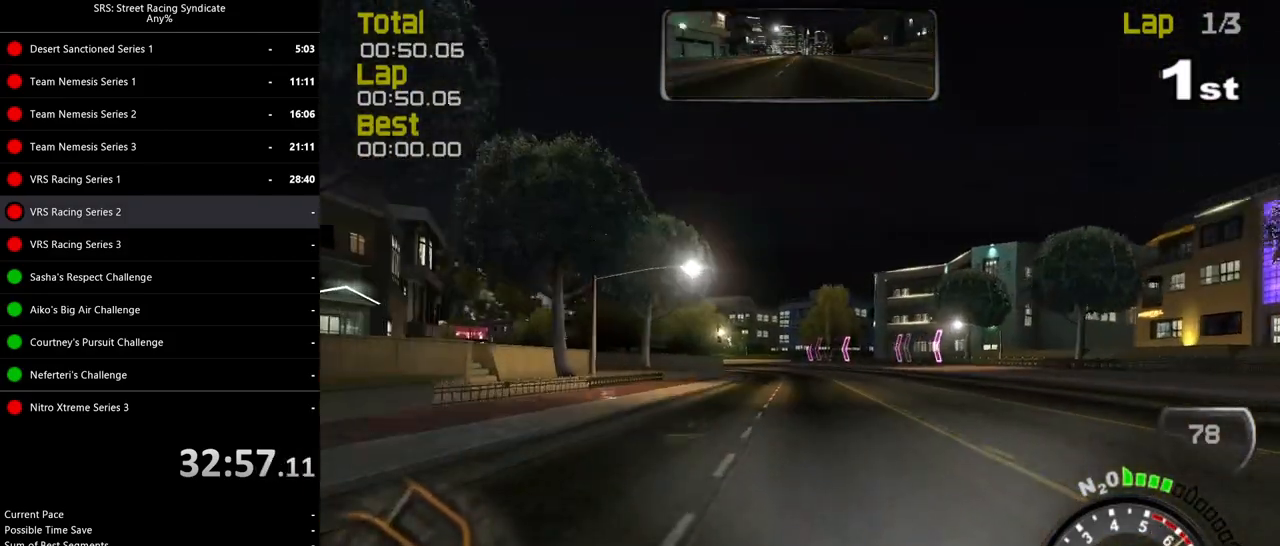
{"buttons": ["R2"], "left_stick": "left", "events": [[100, "left_stick", "center"], [417, "left_stick", "left"]]}
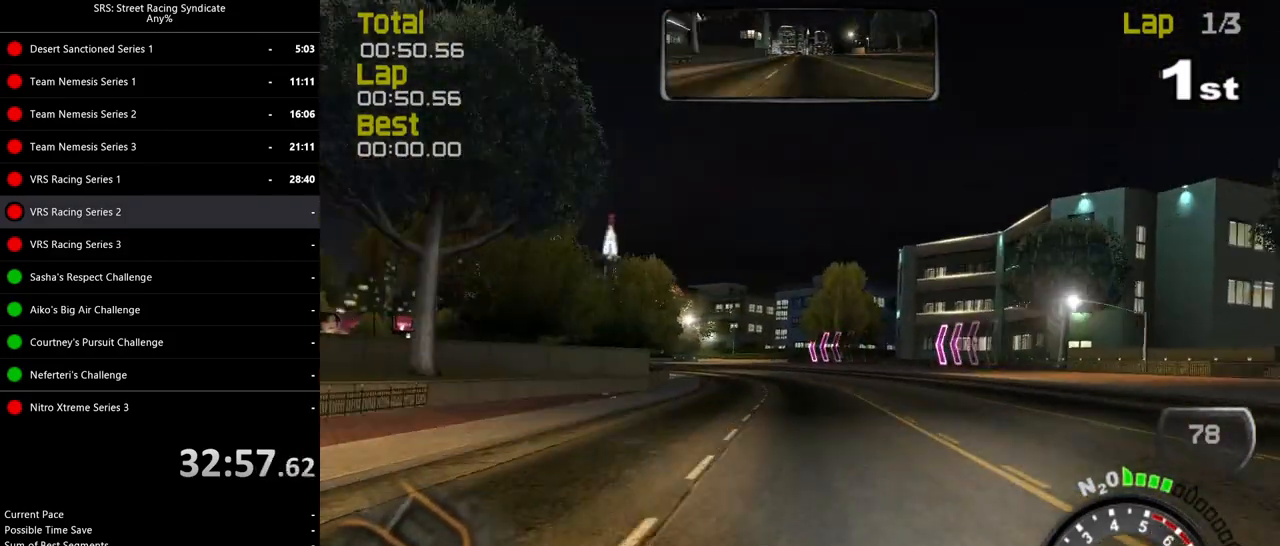
{"buttons": ["R2"], "left_stick": "left", "events": [[67, "left_stick", "center"], [167, "left_stick", "left"], [401, "left_stick", "center"], [484, "left_stick", "left"]]}
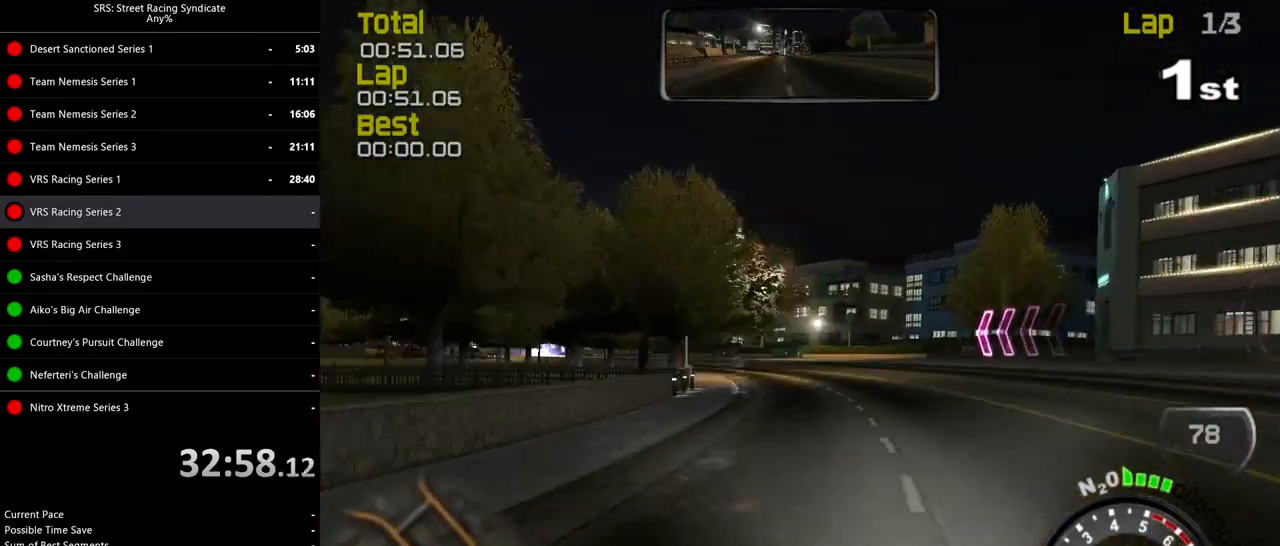
{"buttons": ["R2"], "left_stick": "left", "events": []}
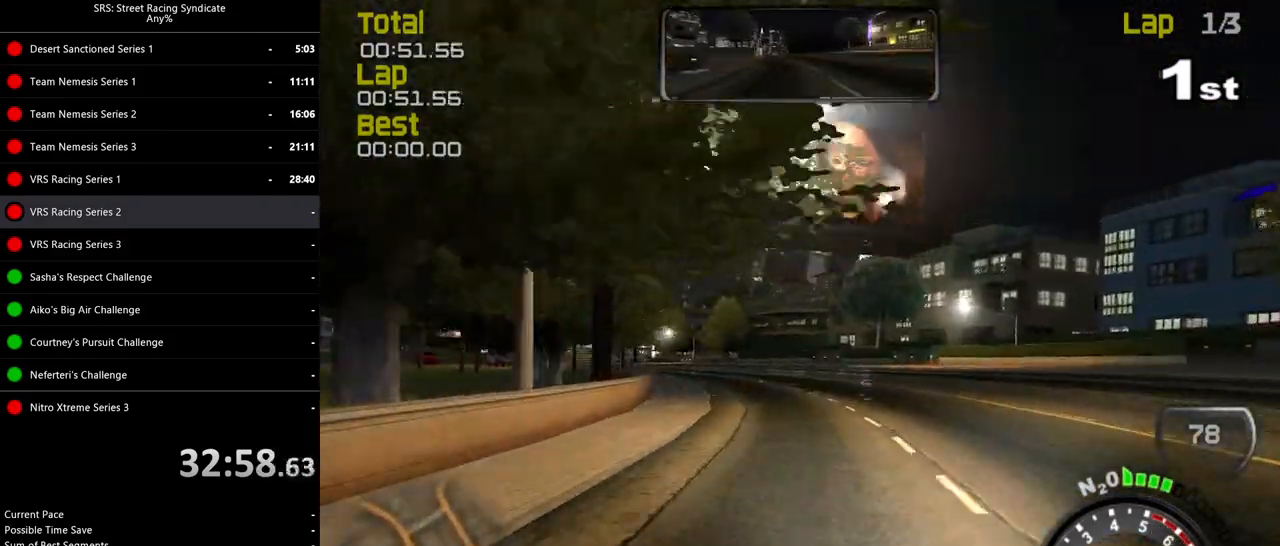
{"buttons": ["R2"], "left_stick": "left", "events": []}
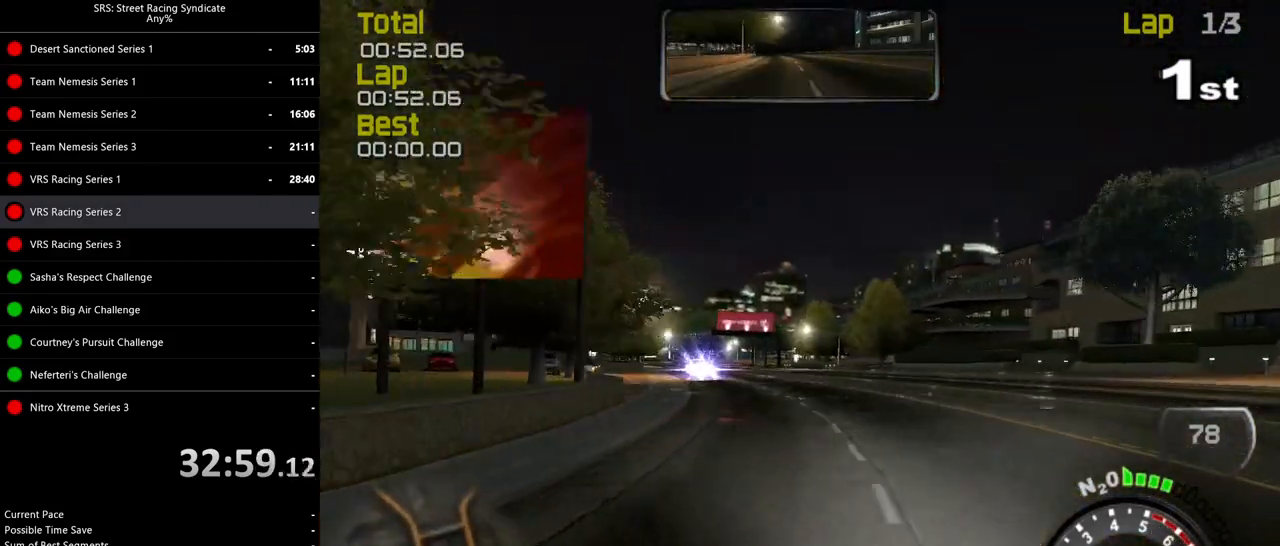
{"buttons": ["R2"], "left_stick": "left", "events": []}
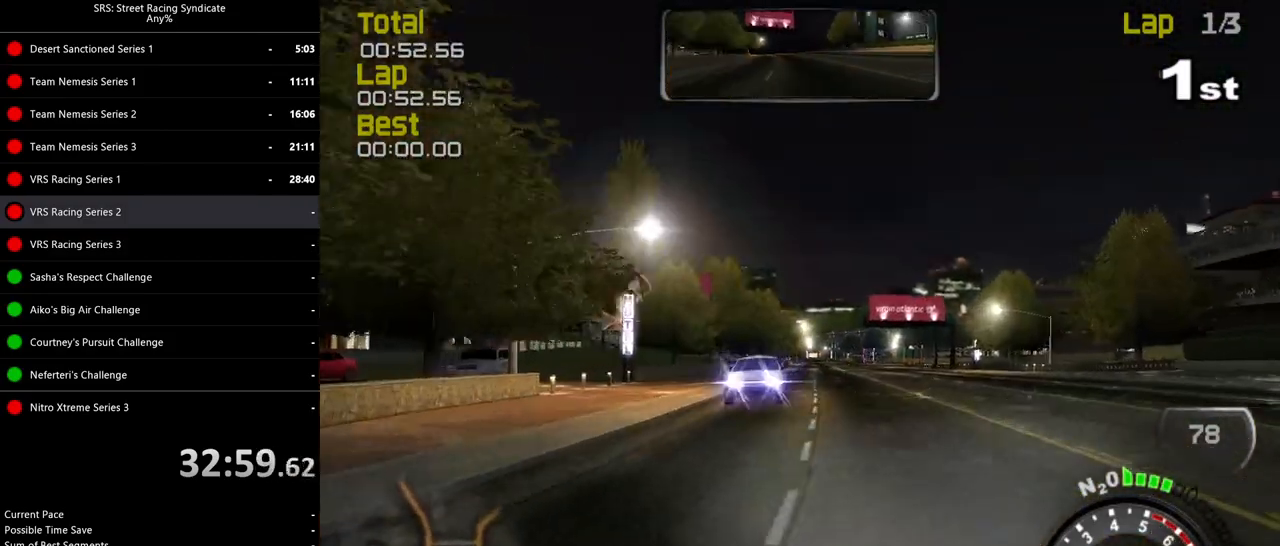
{"buttons": ["R2"], "left_stick": "up-right", "events": [[33, "left_stick", "up-left"], [233, "TRIANGLE", "down"], [316, "left_stick", "center"], [333, "TRIANGLE", "up"], [367, "left_stick", "up-right"]]}
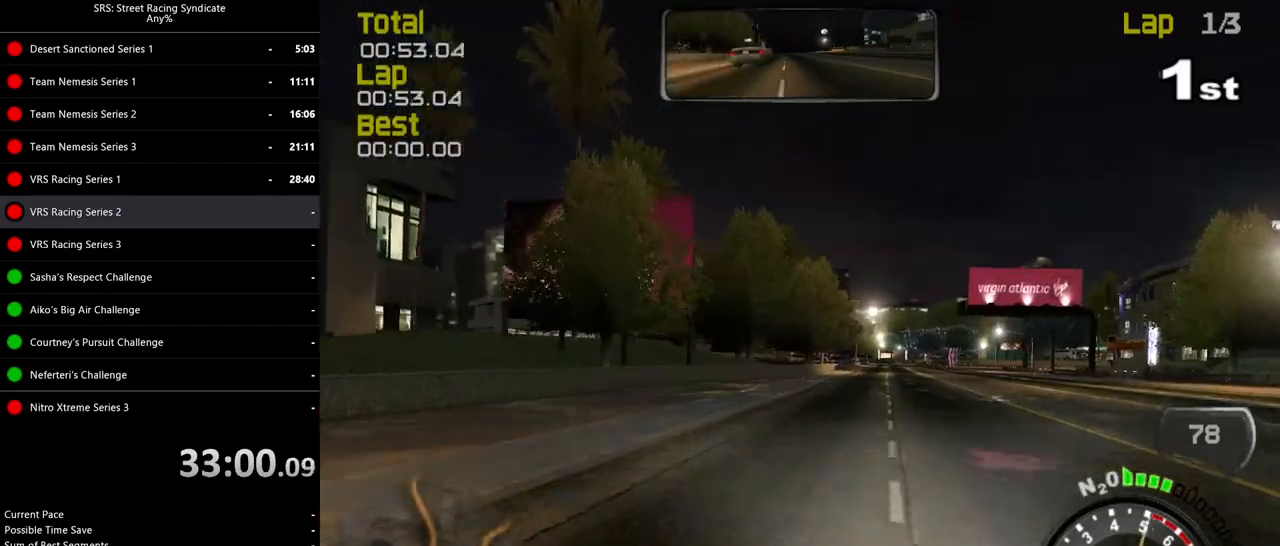
{"buttons": ["R2"], "left_stick": "center", "events": [[134, "left_stick", "center"]]}
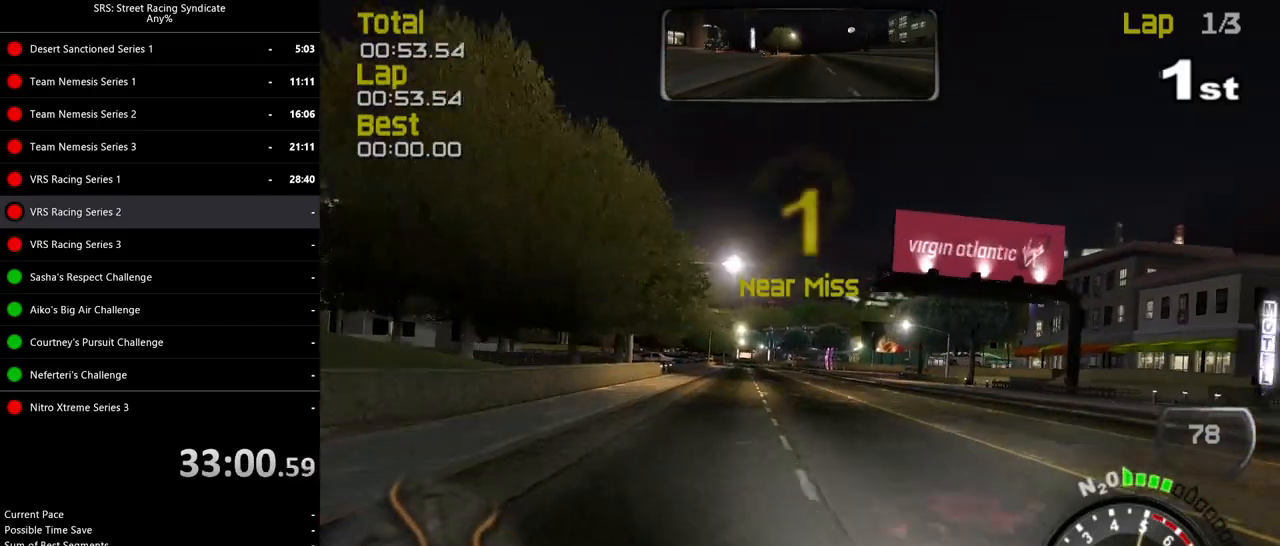
{"buttons": ["R2"], "left_stick": "left", "events": [[500, "left_stick", "left"]]}
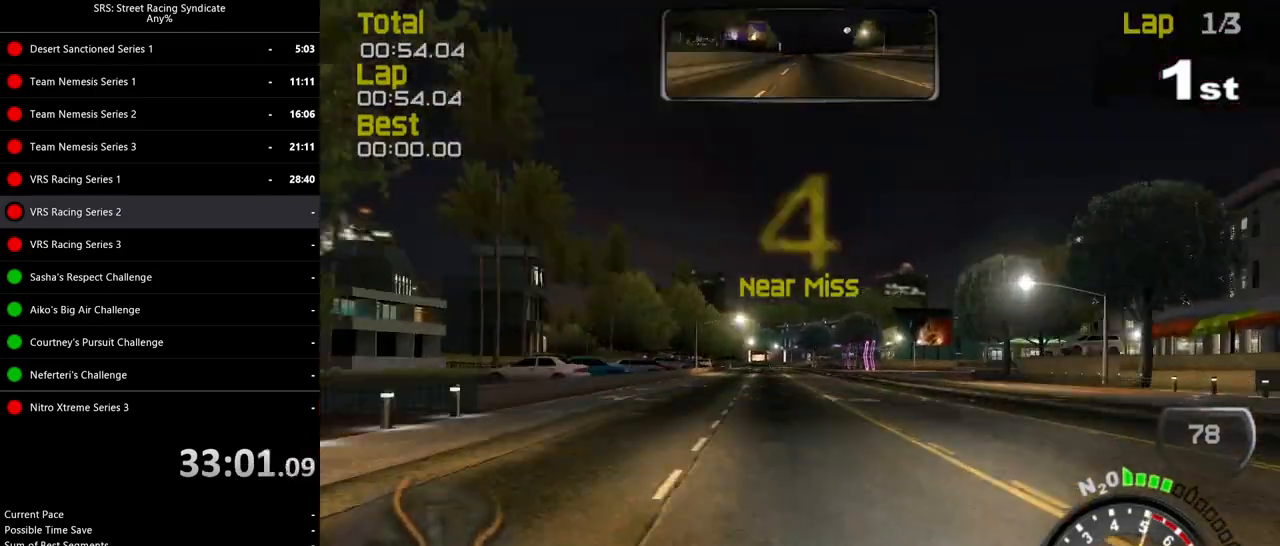
{"buttons": ["R2"], "left_stick": "left", "events": [[50, "left_stick", "center"], [501, "left_stick", "left"]]}
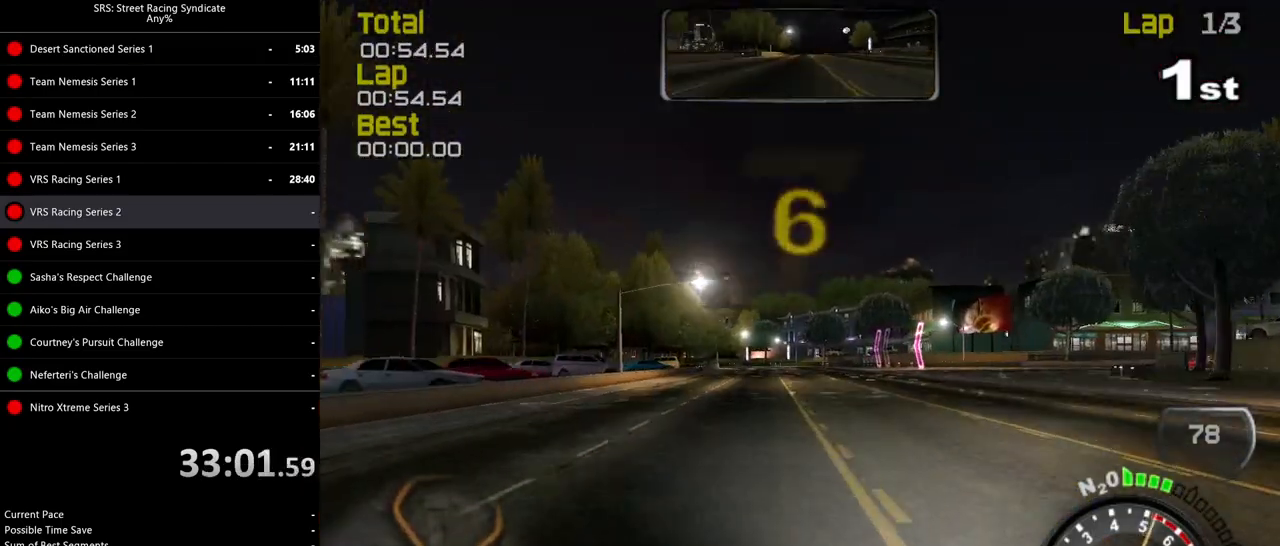
{"buttons": ["R2"], "left_stick": "center", "events": [[167, "left_stick", "center"], [250, "left_stick", "left"], [417, "left_stick", "center"]]}
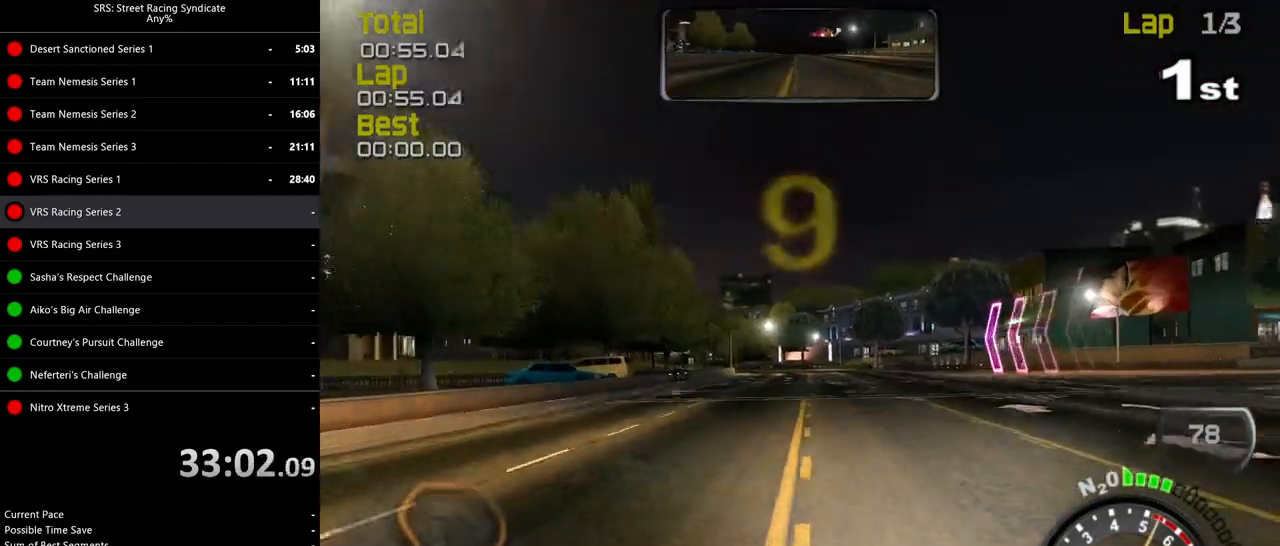
{"buttons": ["R2"], "left_stick": "center", "events": [[284, "left_stick", "left"], [467, "left_stick", "center"]]}
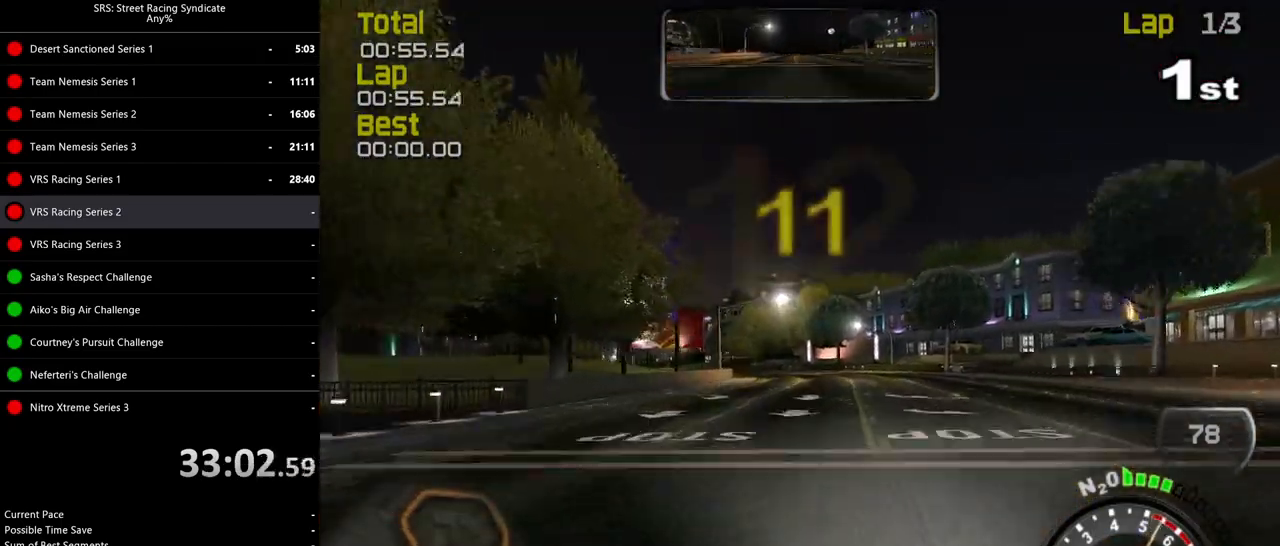
{"buttons": ["R2"], "left_stick": "left", "events": [[67, "left_stick", "left"], [217, "left_stick", "center"], [333, "left_stick", "left"]]}
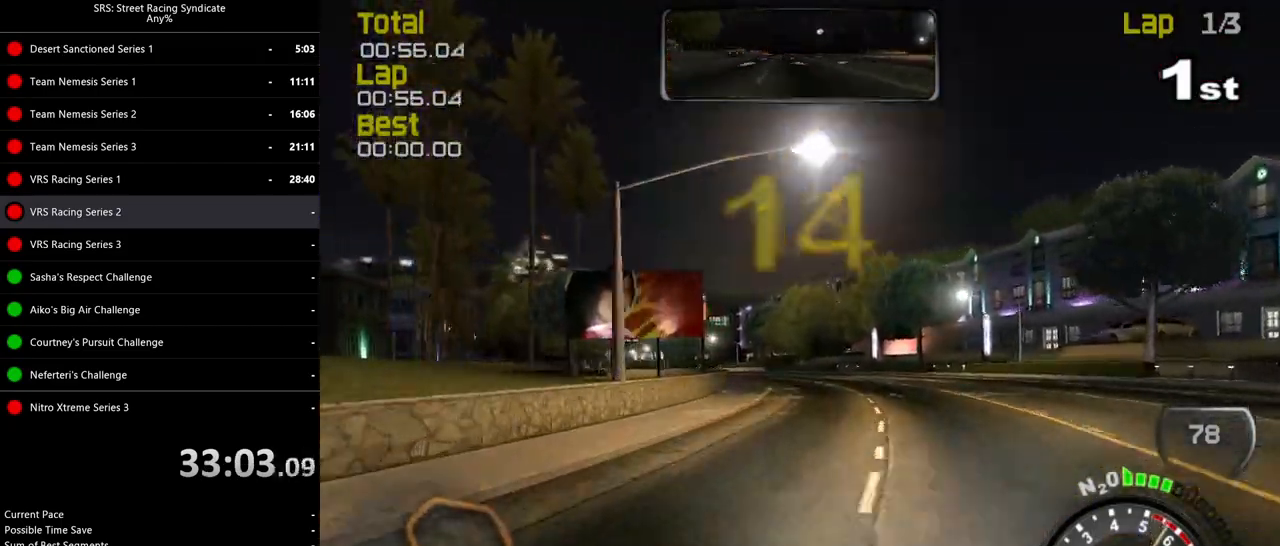
{"buttons": ["R2"], "left_stick": "left", "events": []}
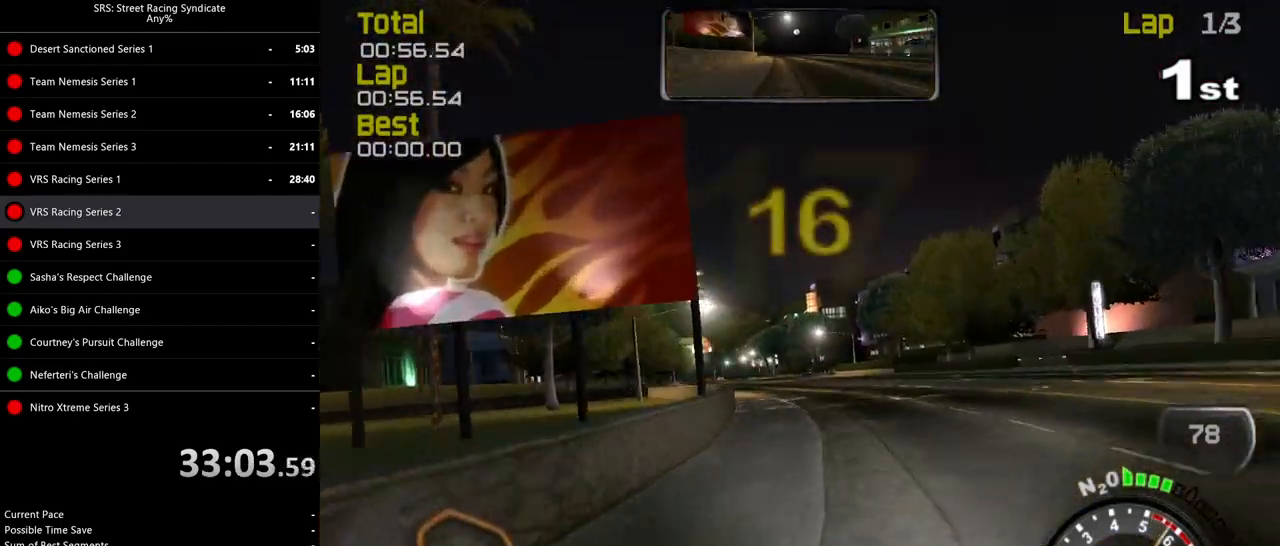
{"buttons": ["R2"], "left_stick": "left", "events": []}
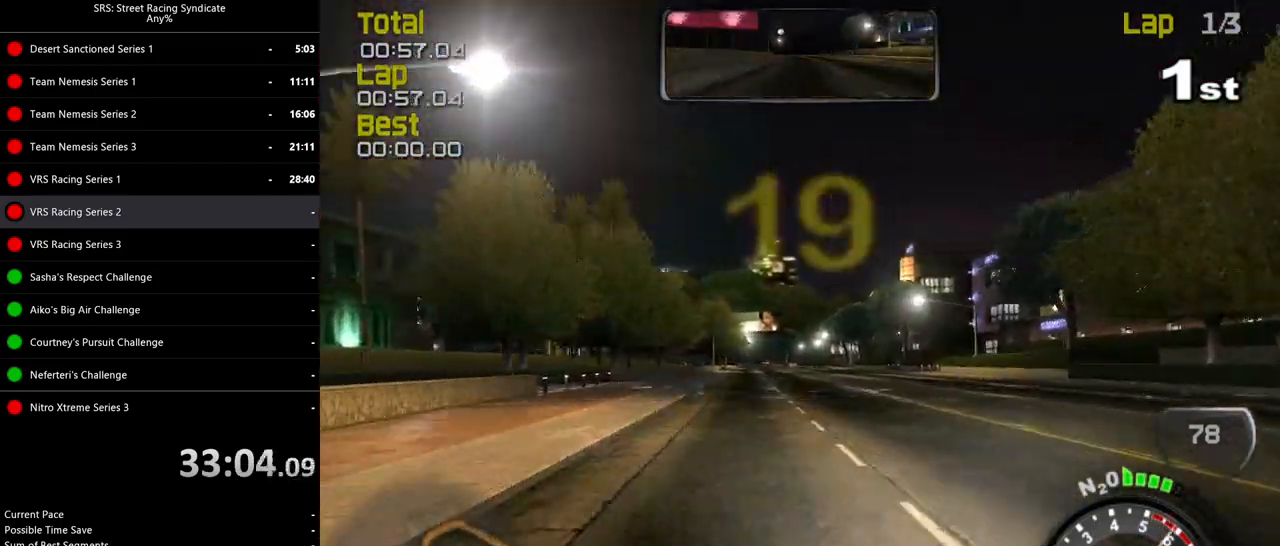
{"buttons": ["R2"], "left_stick": "center", "events": [[451, "left_stick", "center"]]}
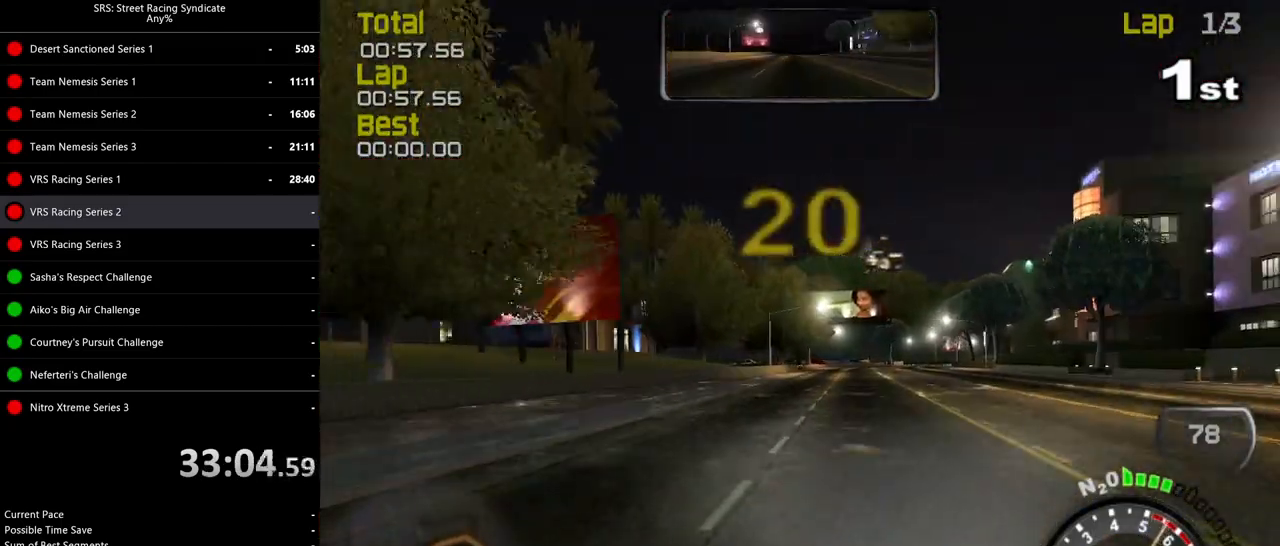
{"buttons": ["R2"], "left_stick": "center", "events": [[267, "left_stick", "up-right"], [434, "left_stick", "center"]]}
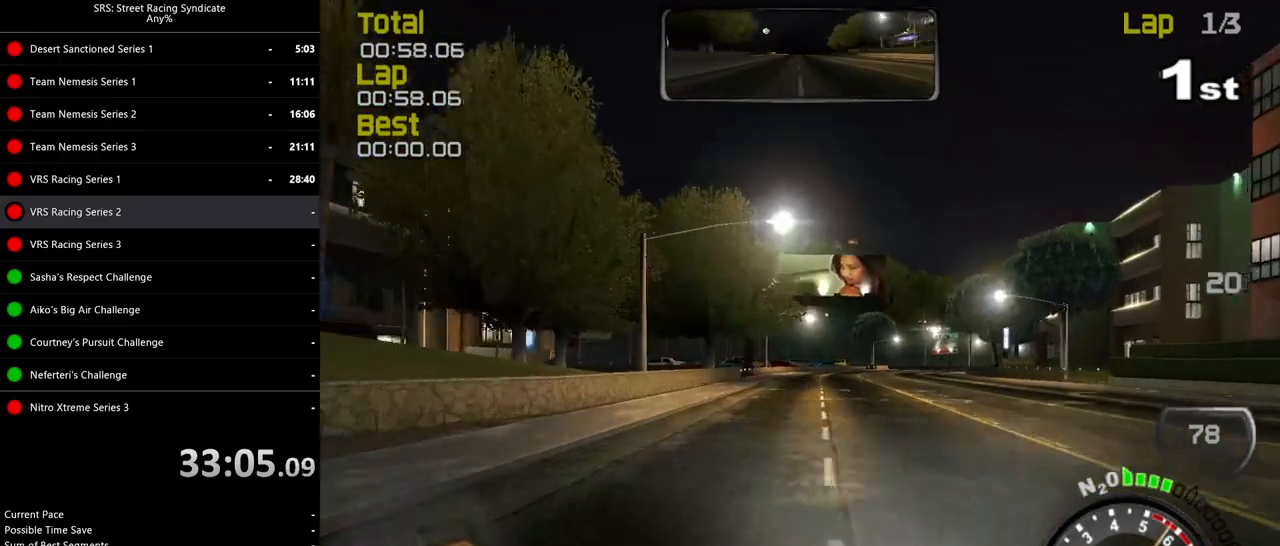
{"buttons": ["R2"], "left_stick": "up-right", "events": [[84, "left_stick", "up-right"]]}
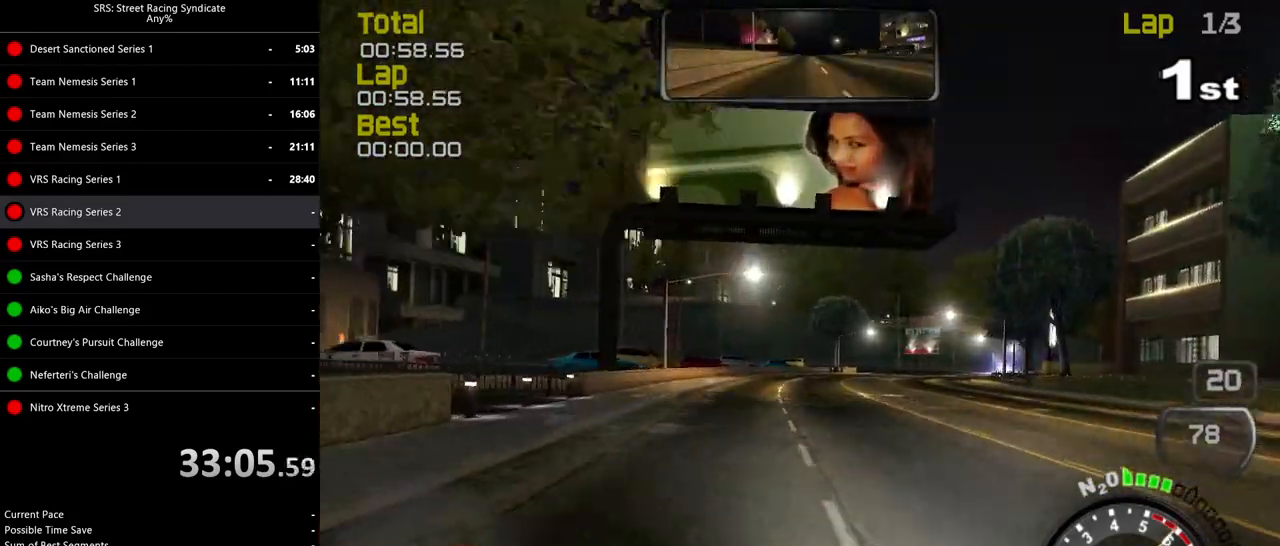
{"buttons": ["R2"], "left_stick": "up-right", "events": []}